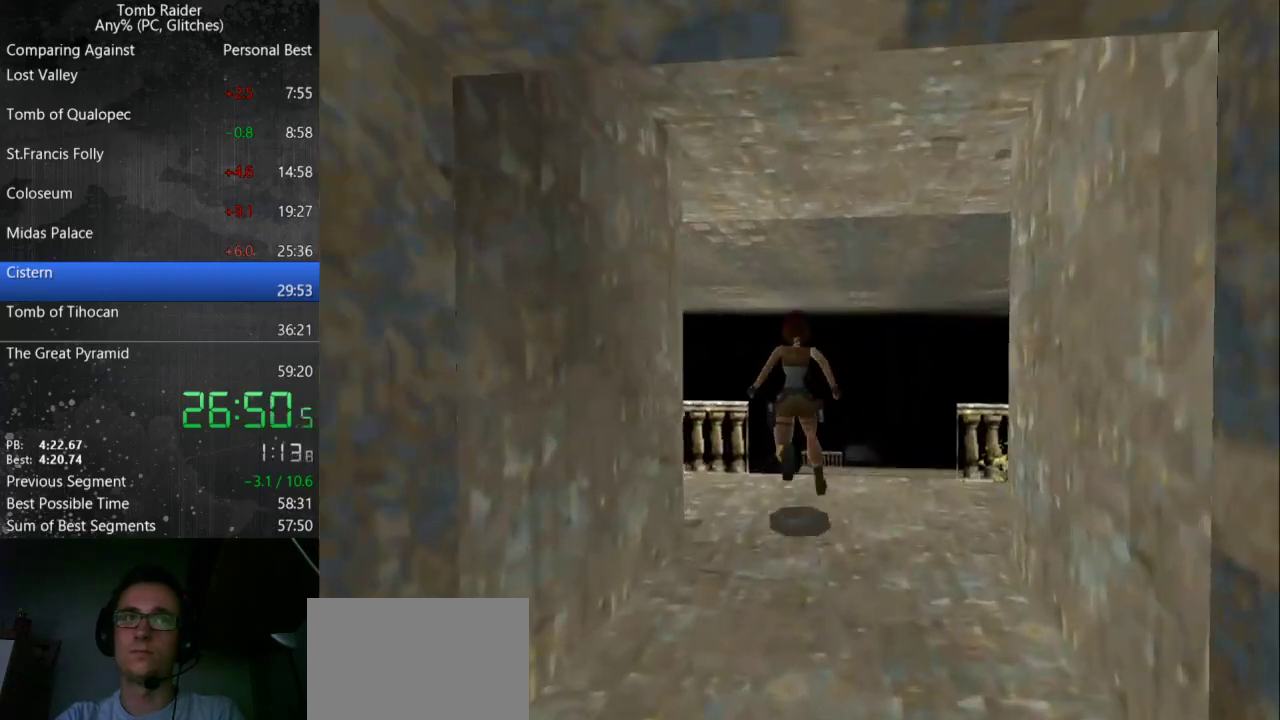
Gameplay with keyboard; each line is a JSON object with the keys held at the frame after it. "events" lists presses ("down") and releases ("up") of "action", "down", "guns", "inv", "jump", "left", "look", "right", "roll", "step", "step2", "up" and "walk" between this image and that frame as [ms after this image, input, new state], when the widget could be followed in between. No other keys are recorded. Mouse input is not recorded. Key names are as the overlay labels them; some are game actions (e.g. jump) rather than physical keys.
{"keys": ["left"], "events": []}
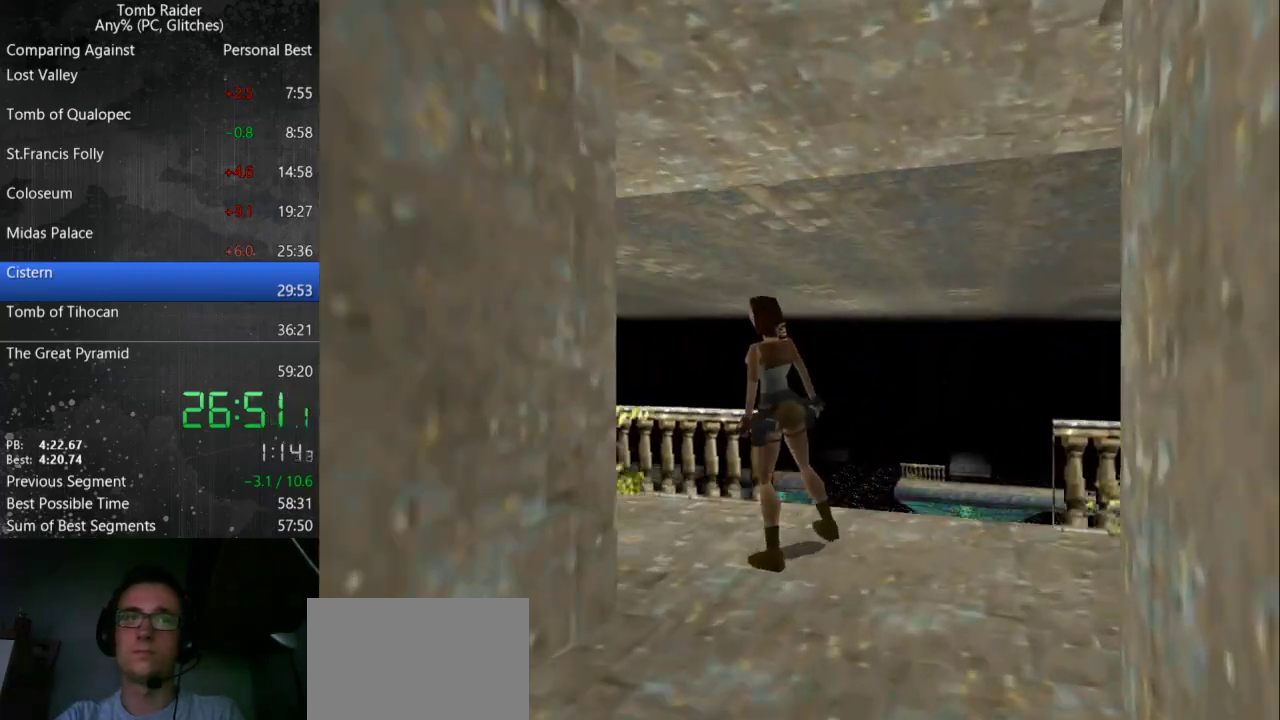
{"keys": ["up"], "events": [[267, "up", "down"], [333, "left", "up"]]}
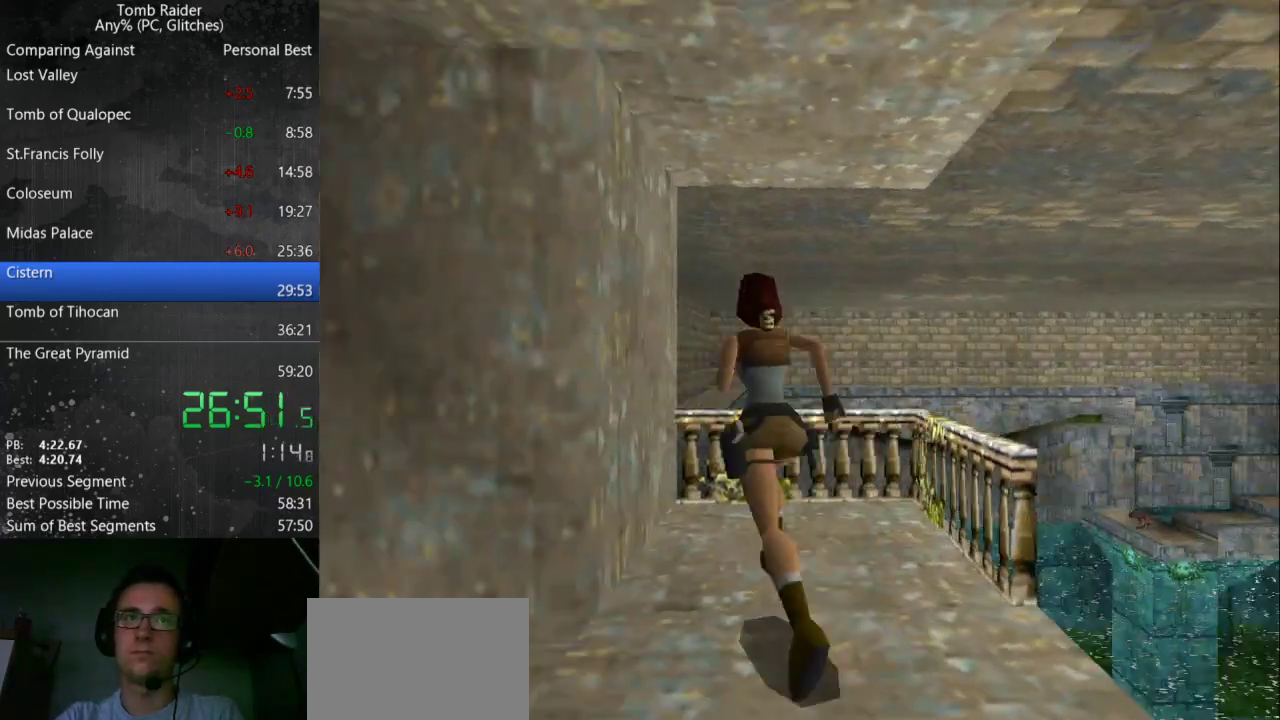
{"keys": ["jump", "left", "up"], "events": [[33, "left", "down"], [200, "left", "up"], [267, "jump", "down"], [467, "left", "down"]]}
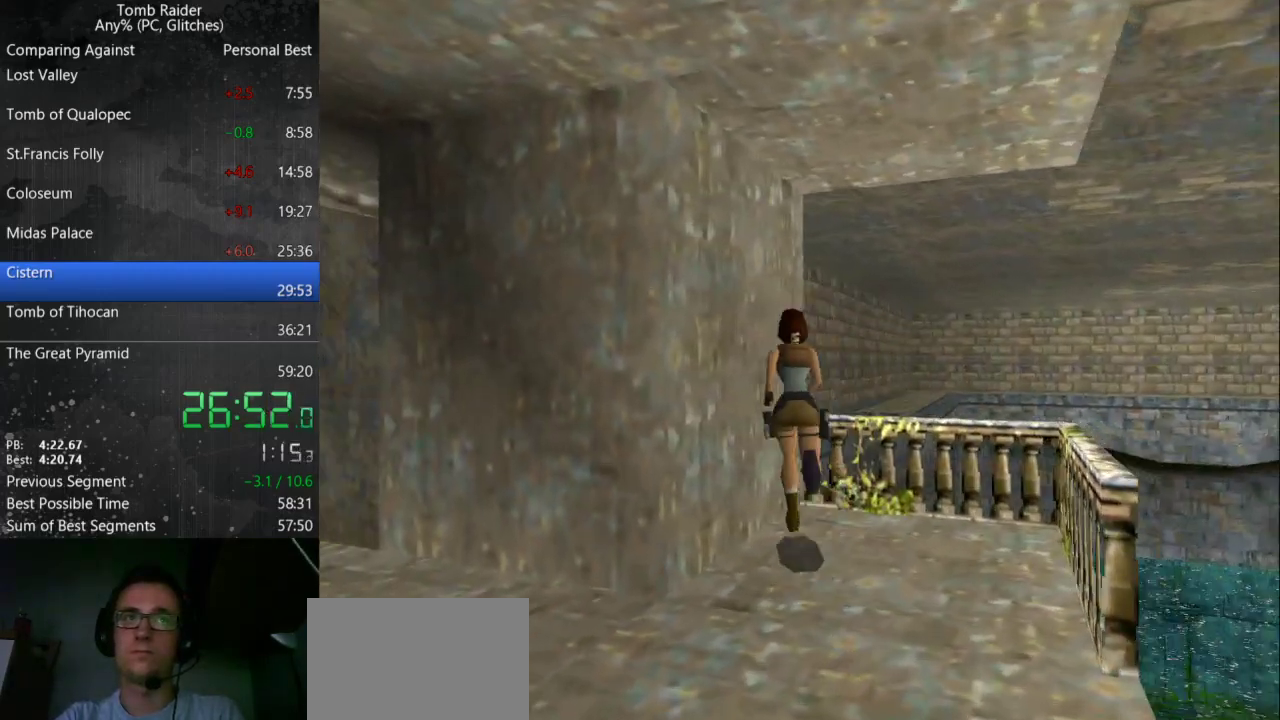
{"keys": ["left"], "events": [[333, "jump", "up"], [433, "up", "up"]]}
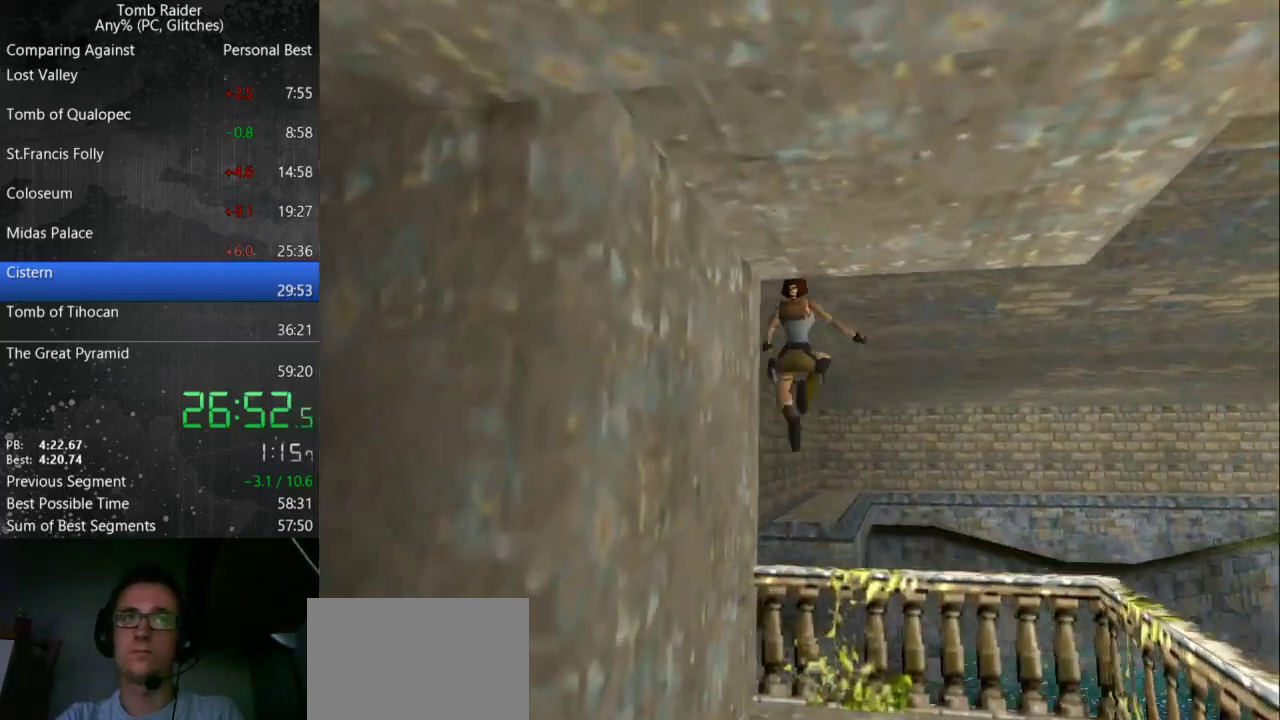
{"keys": ["left"], "events": []}
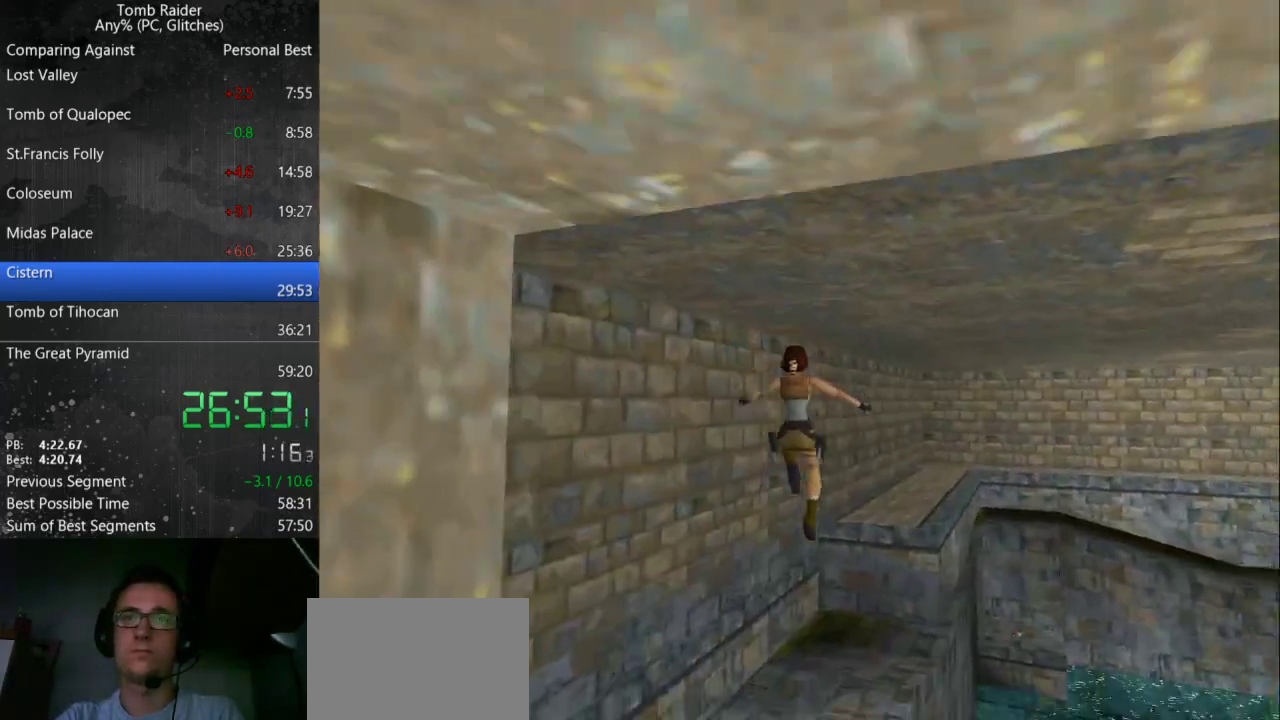
{"keys": ["right", "up"], "events": [[100, "left", "up"], [233, "up", "down"], [300, "action", "down"], [367, "right", "down"], [400, "action", "up"]]}
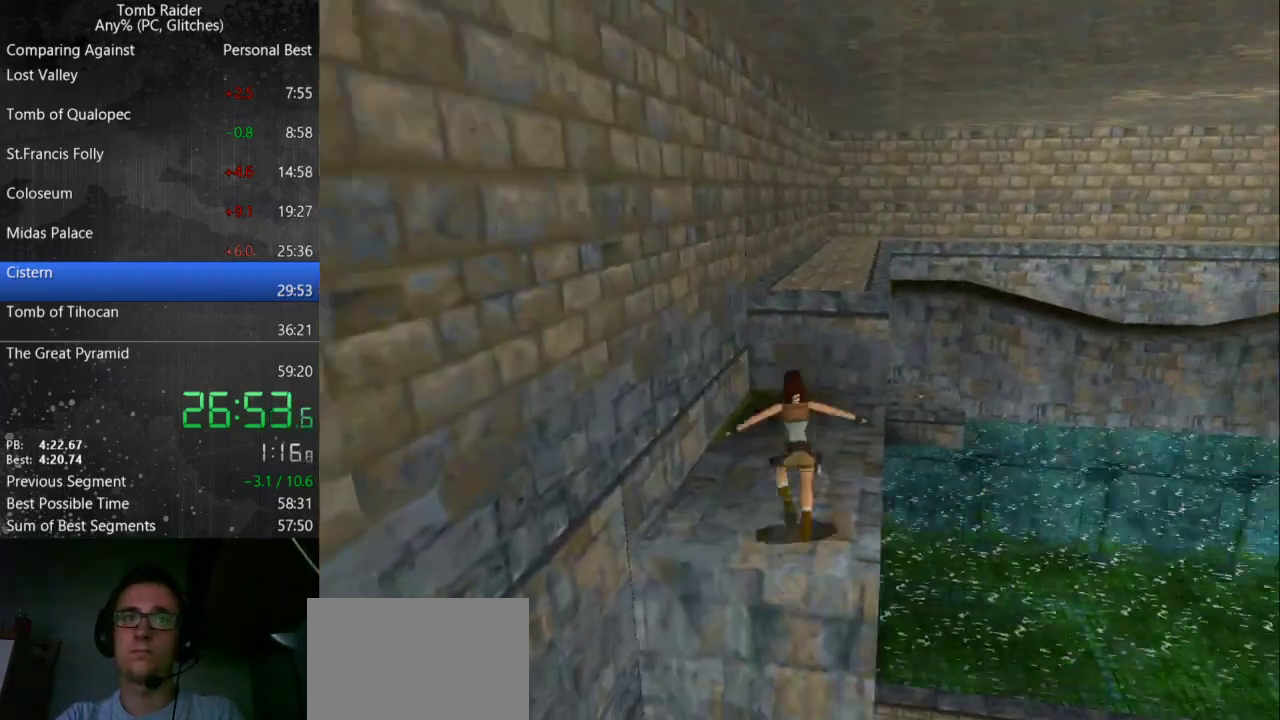
{"keys": ["up"], "events": [[400, "right", "up"]]}
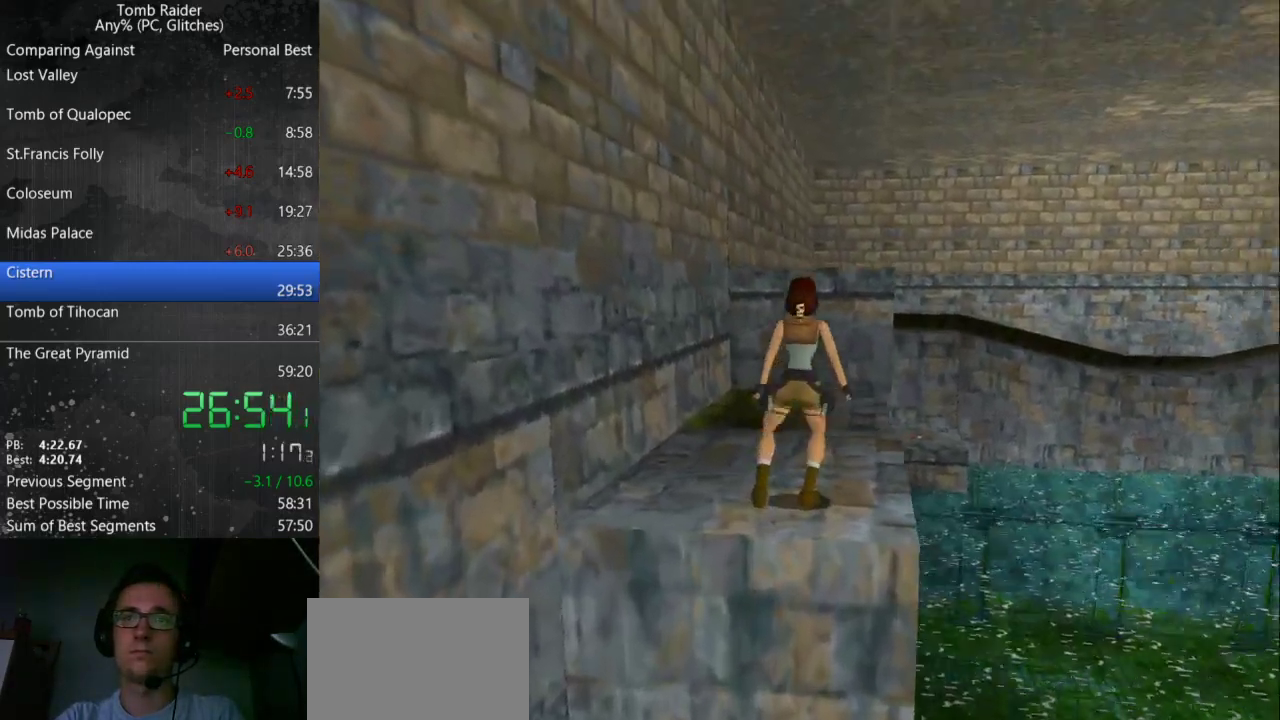
{"keys": ["up"], "events": []}
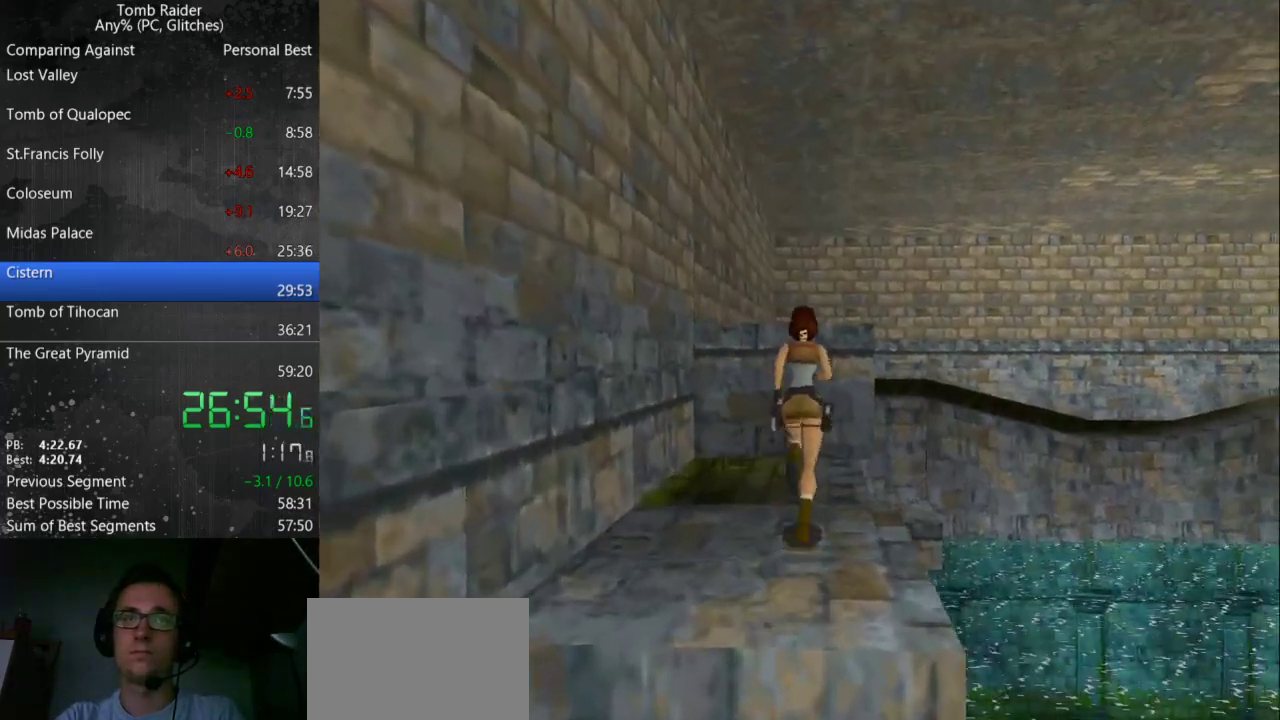
{"keys": ["jump", "up"], "events": [[33, "jump", "down"]]}
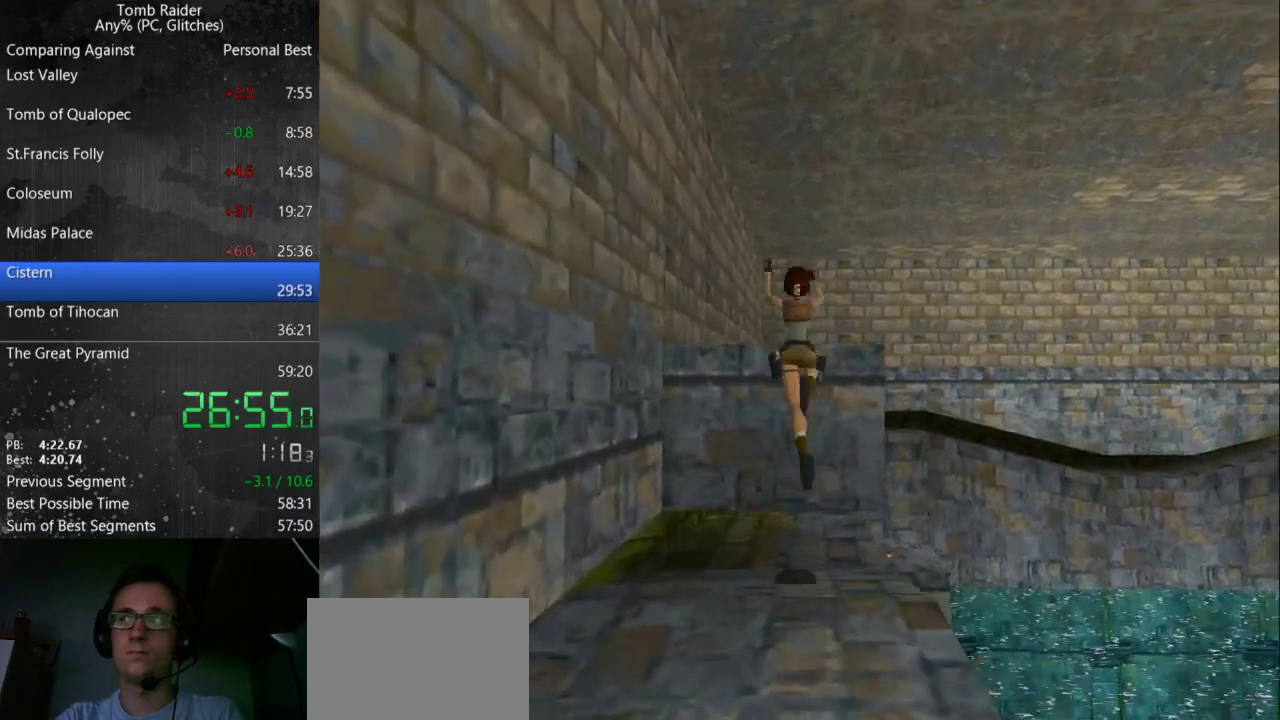
{"keys": ["up"], "events": [[67, "jump", "up"]]}
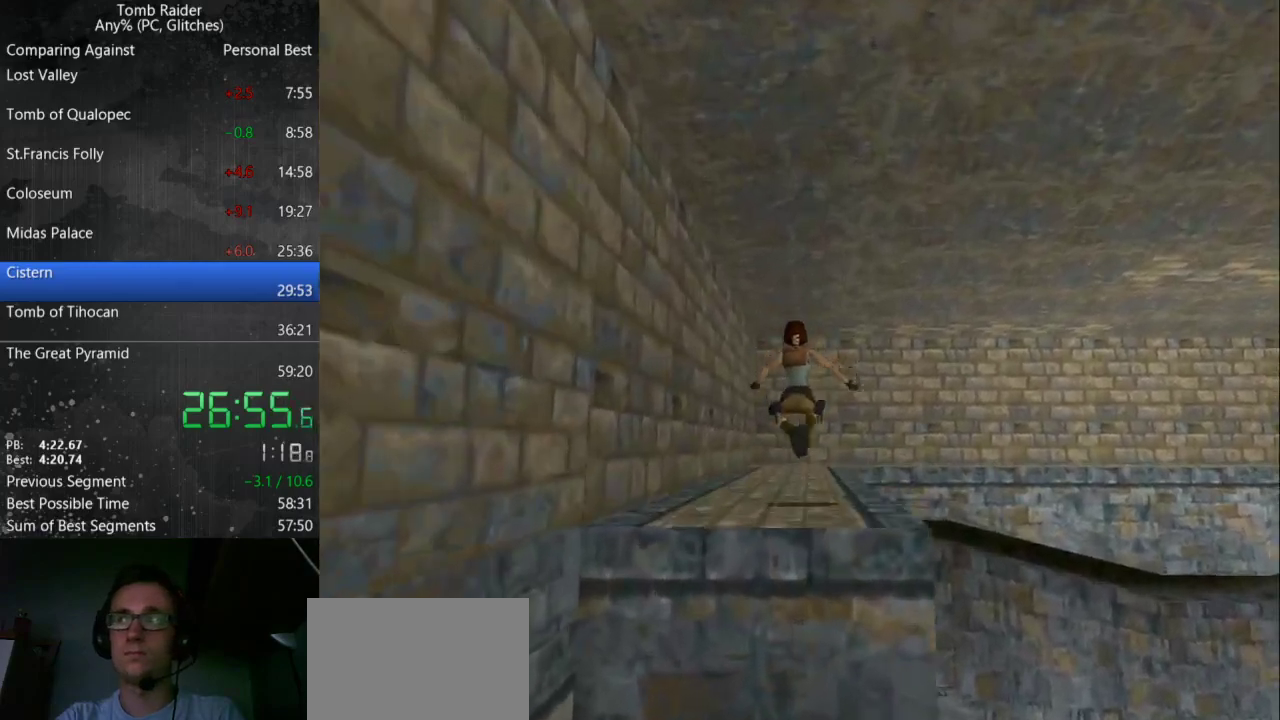
{"keys": ["right", "up"], "events": [[233, "right", "down"]]}
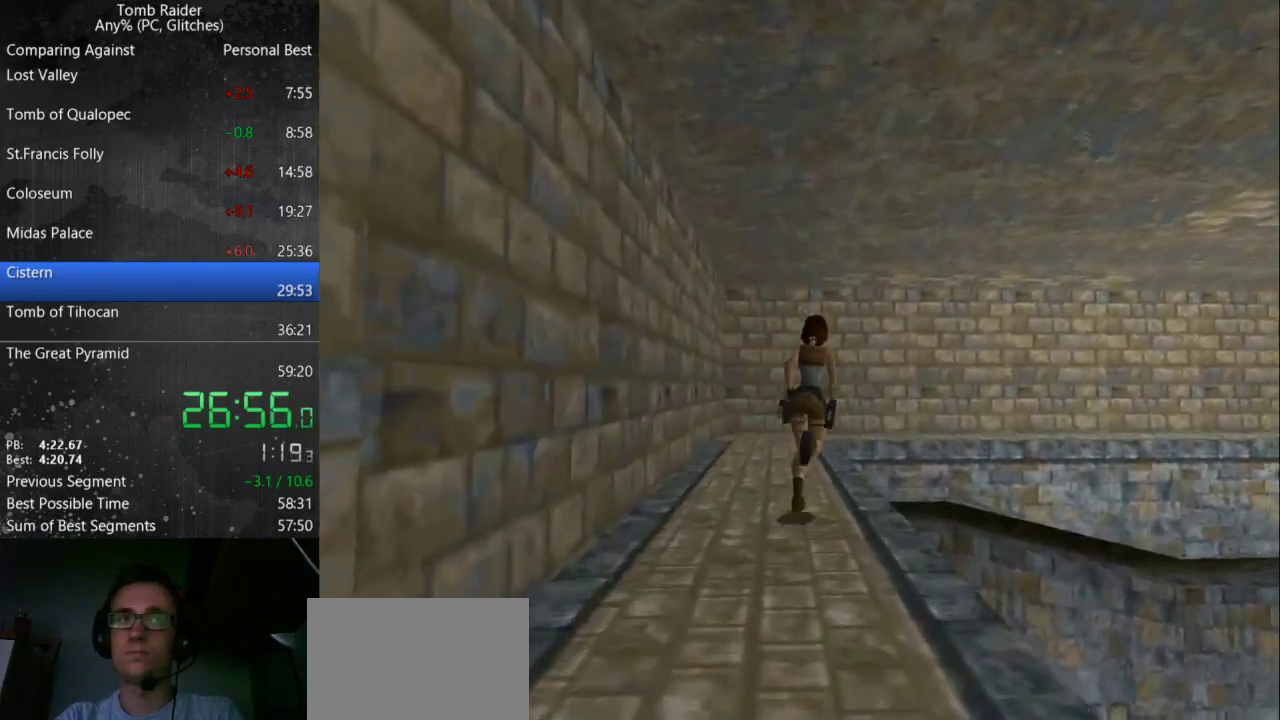
{"keys": ["right", "up"], "events": [[33, "right", "up"], [267, "right", "down"]]}
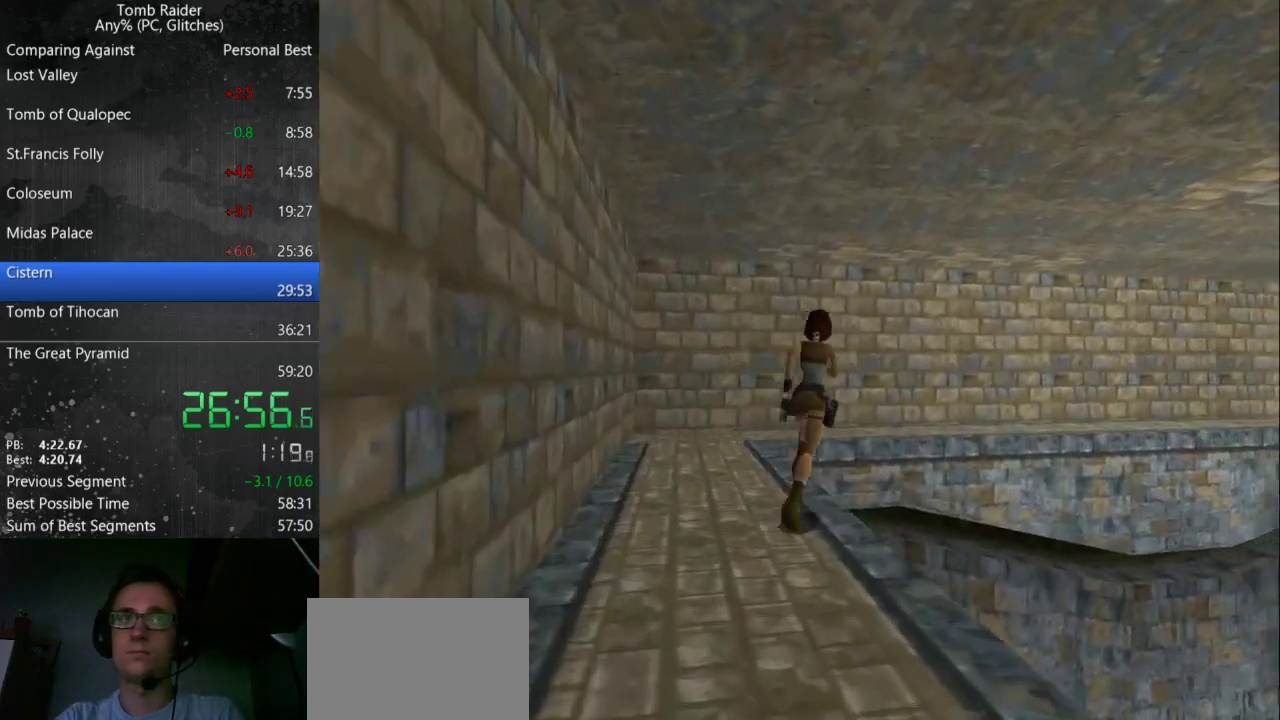
{"keys": ["up"], "events": [[100, "jump", "down"], [400, "right", "up"], [500, "jump", "up"]]}
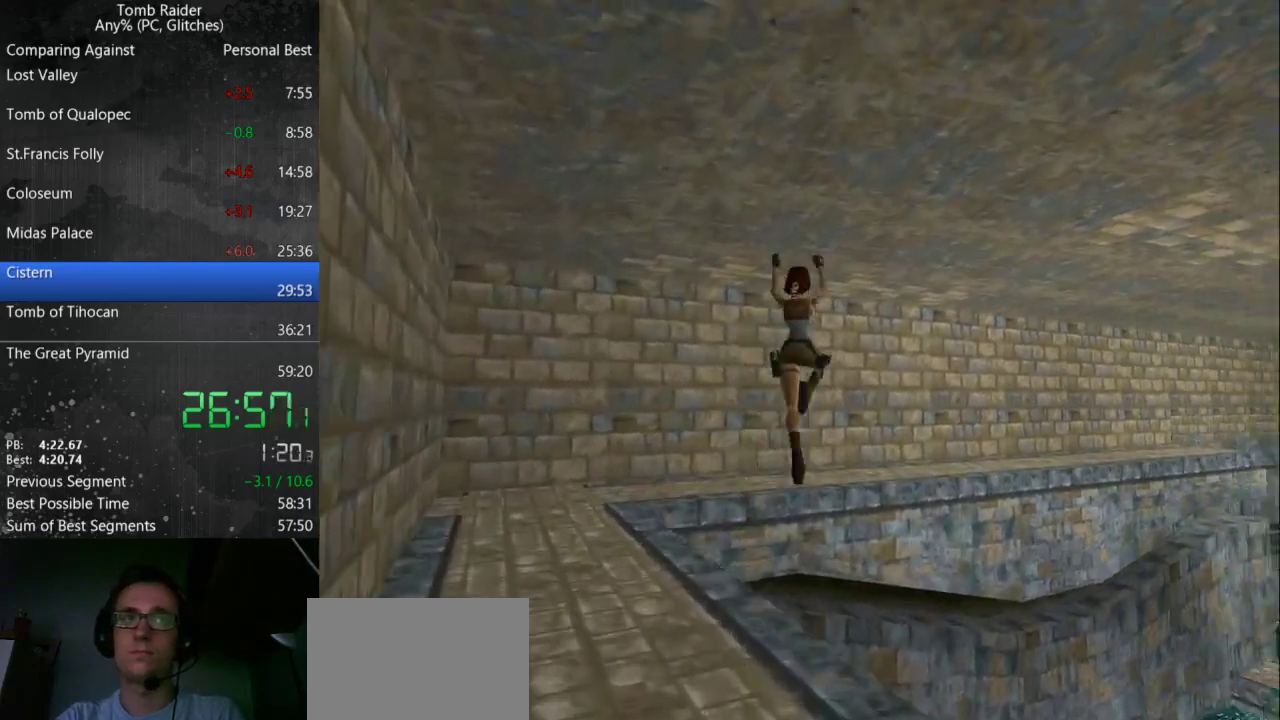
{"keys": ["up"], "events": [[233, "left", "down"], [433, "left", "up"]]}
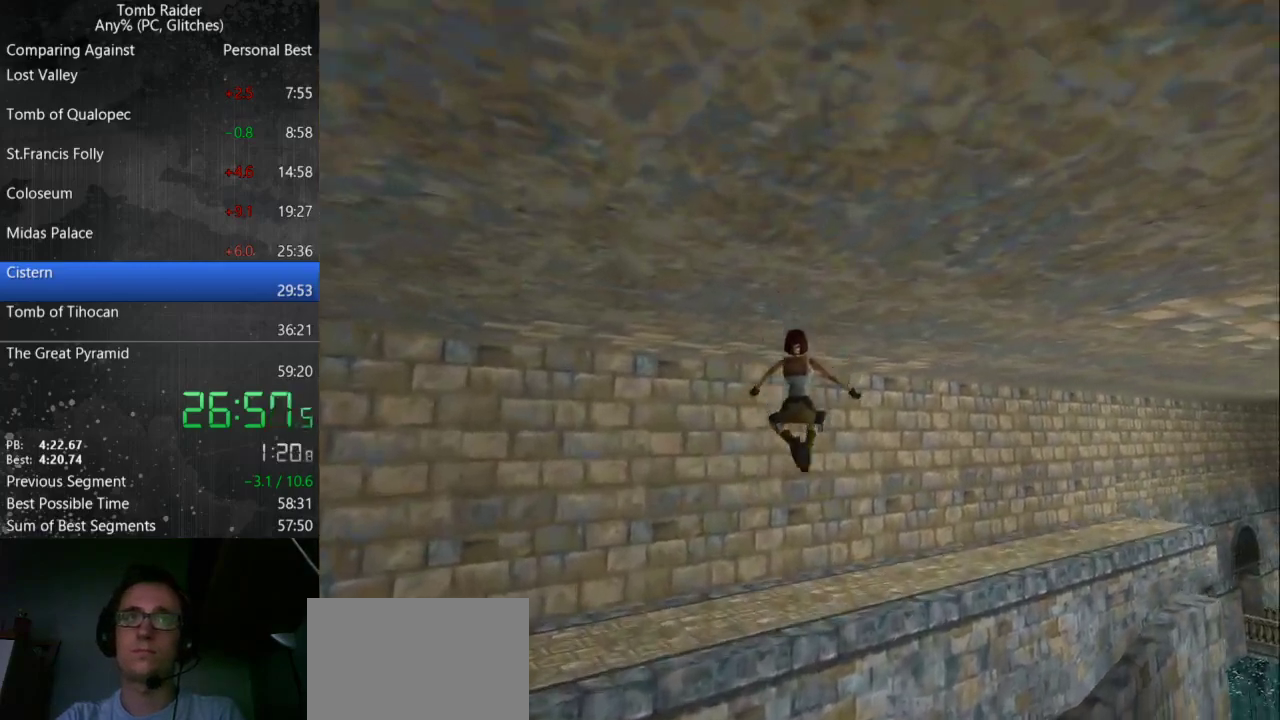
{"keys": ["right", "up"], "events": [[67, "right", "down"]]}
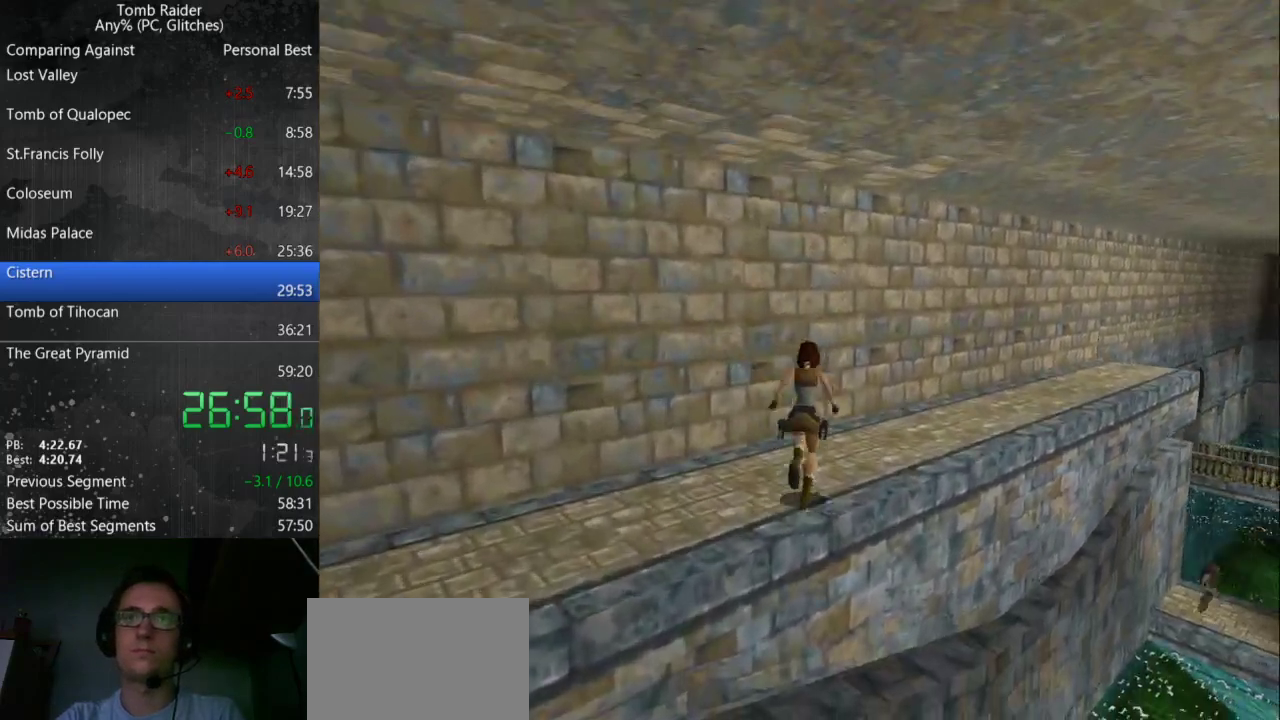
{"keys": ["jump", "right", "up"], "events": [[200, "jump", "down"]]}
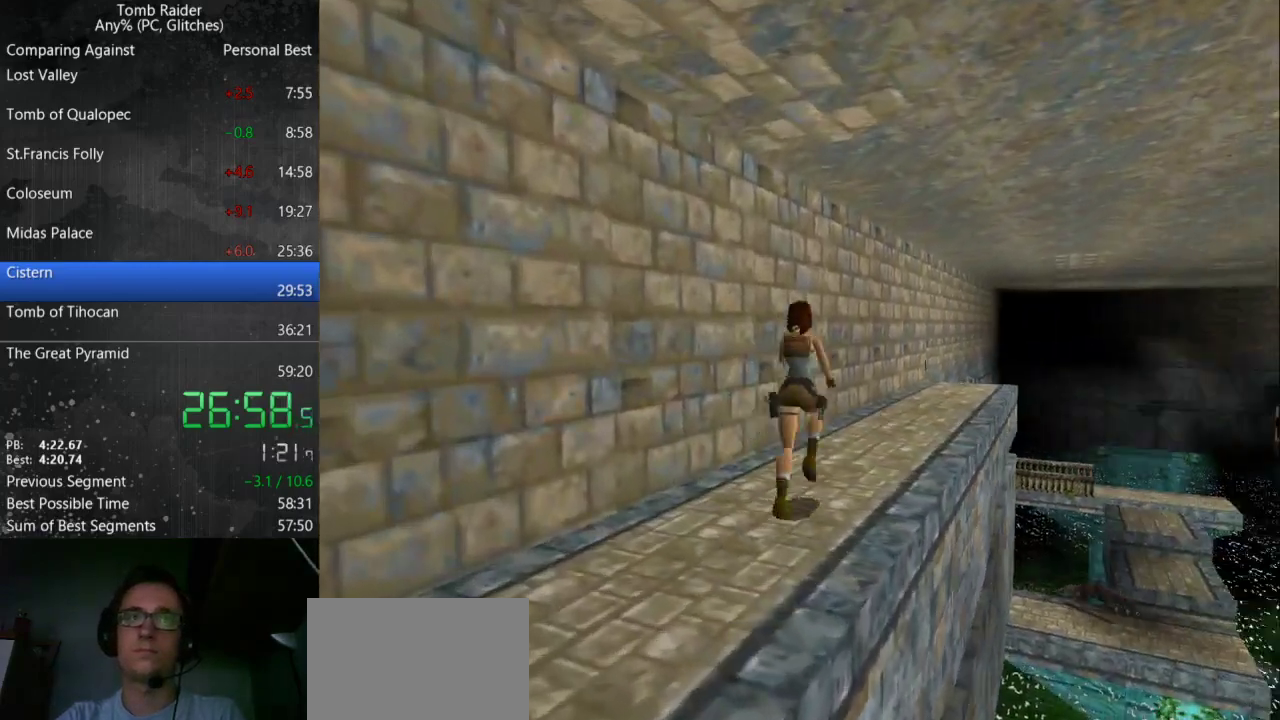
{"keys": ["up"], "events": [[67, "right", "up"], [100, "jump", "up"]]}
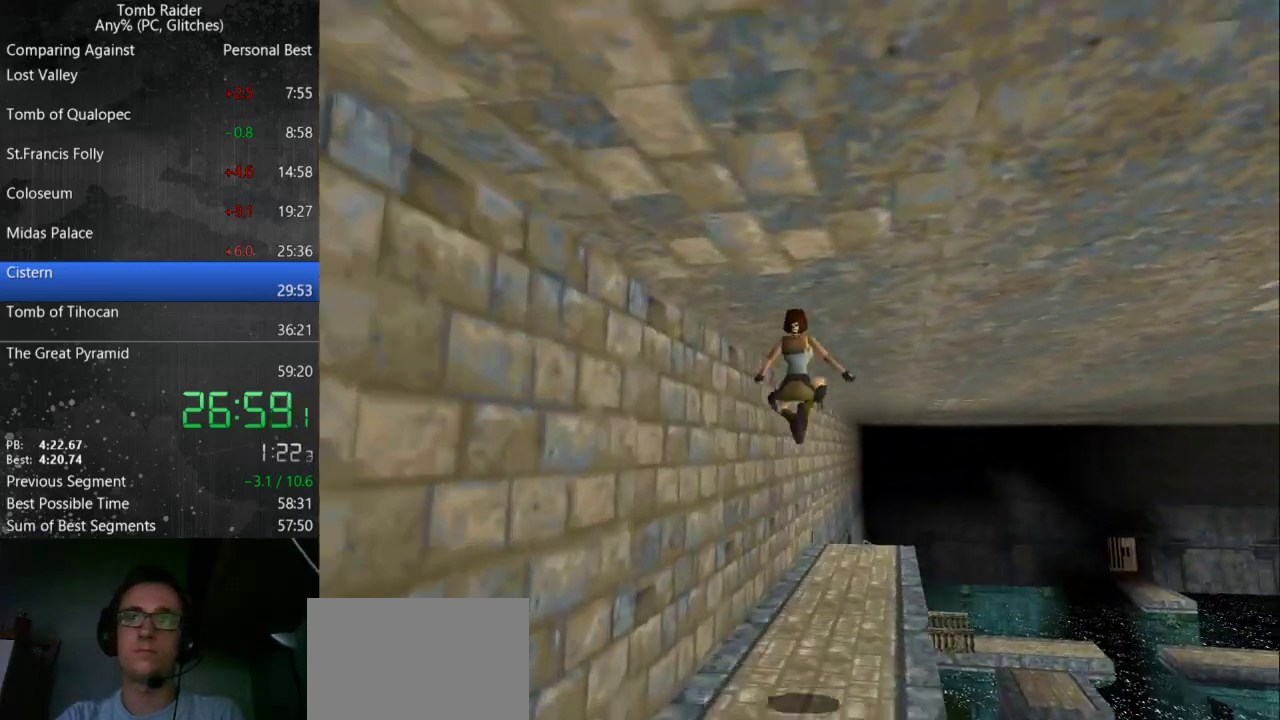
{"keys": ["left", "up"], "events": [[33, "right", "down"], [267, "right", "up"], [400, "left", "down"]]}
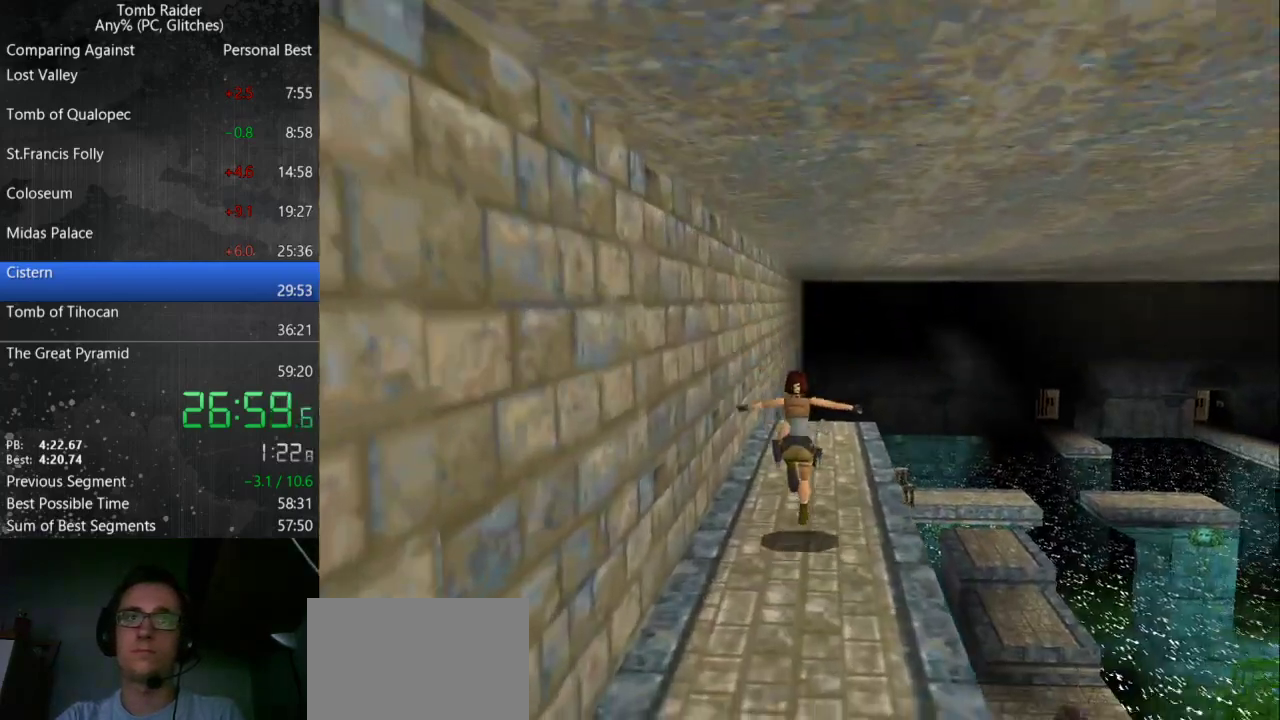
{"keys": ["up"], "events": [[133, "left", "up"]]}
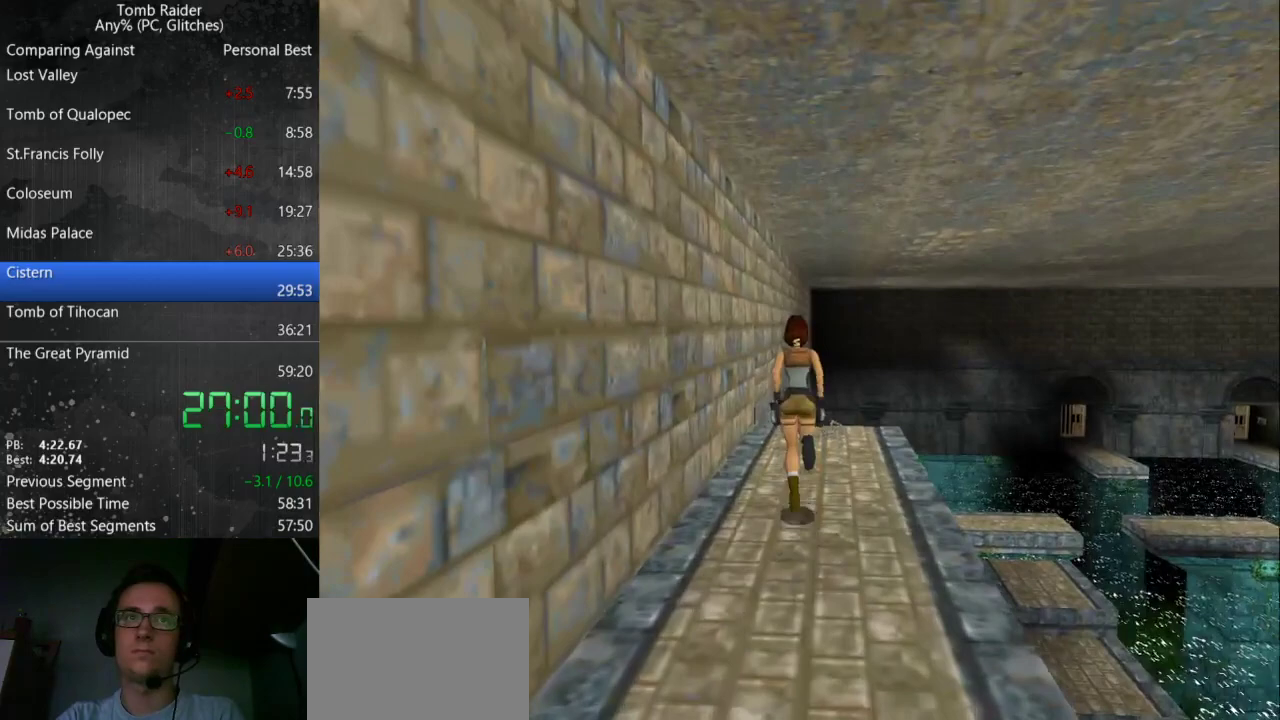
{"keys": ["right", "up"], "events": [[400, "right", "down"]]}
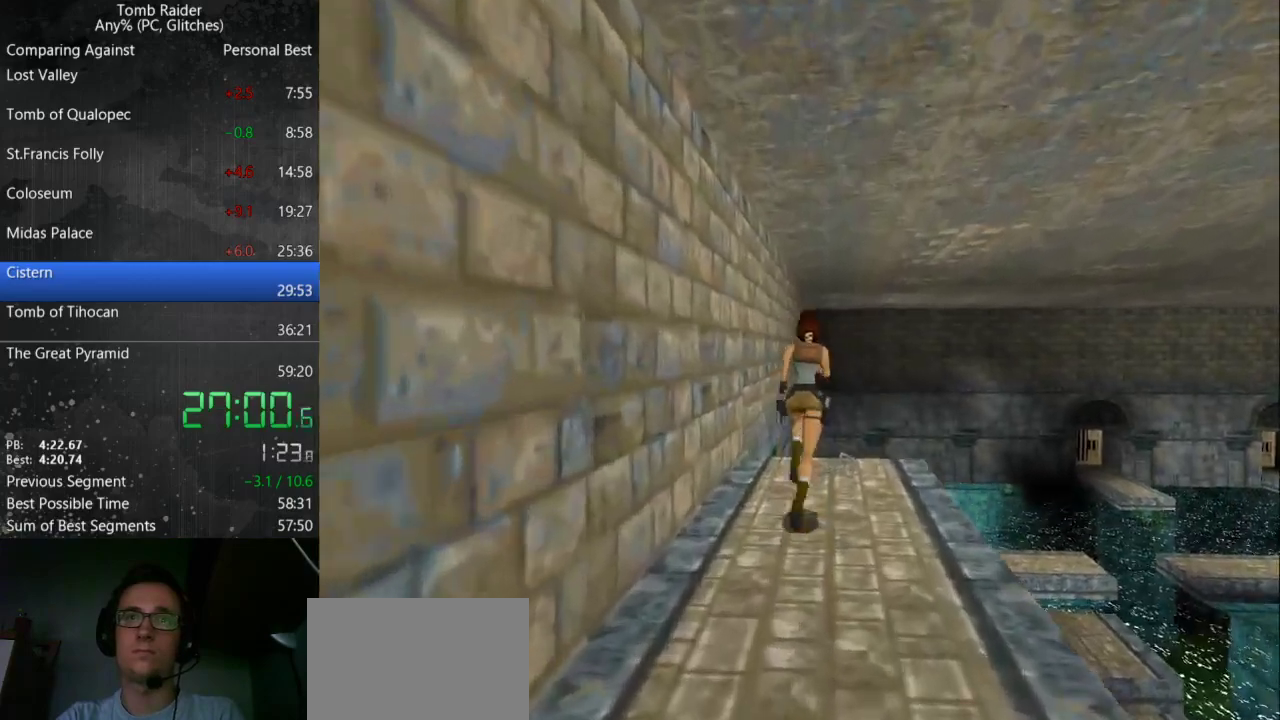
{"keys": ["action", "right"], "events": [[133, "up", "up"], [433, "action", "down"]]}
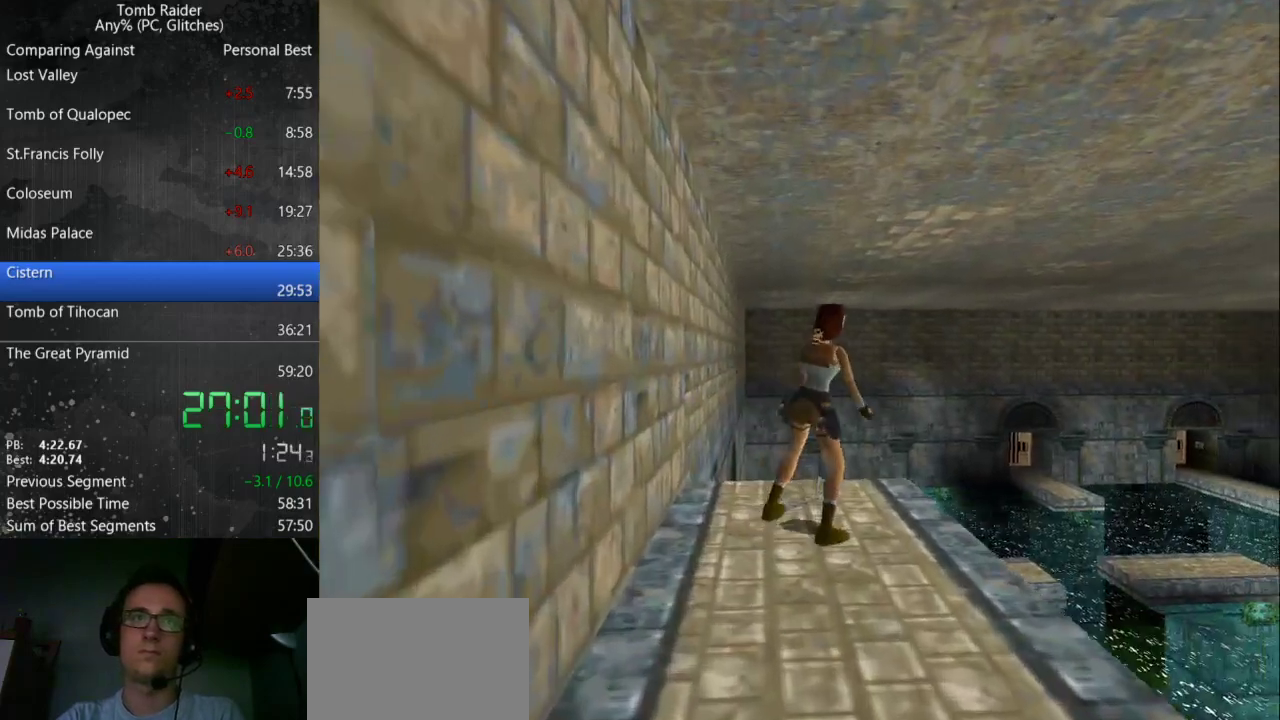
{"keys": ["action"], "events": [[100, "right", "up"]]}
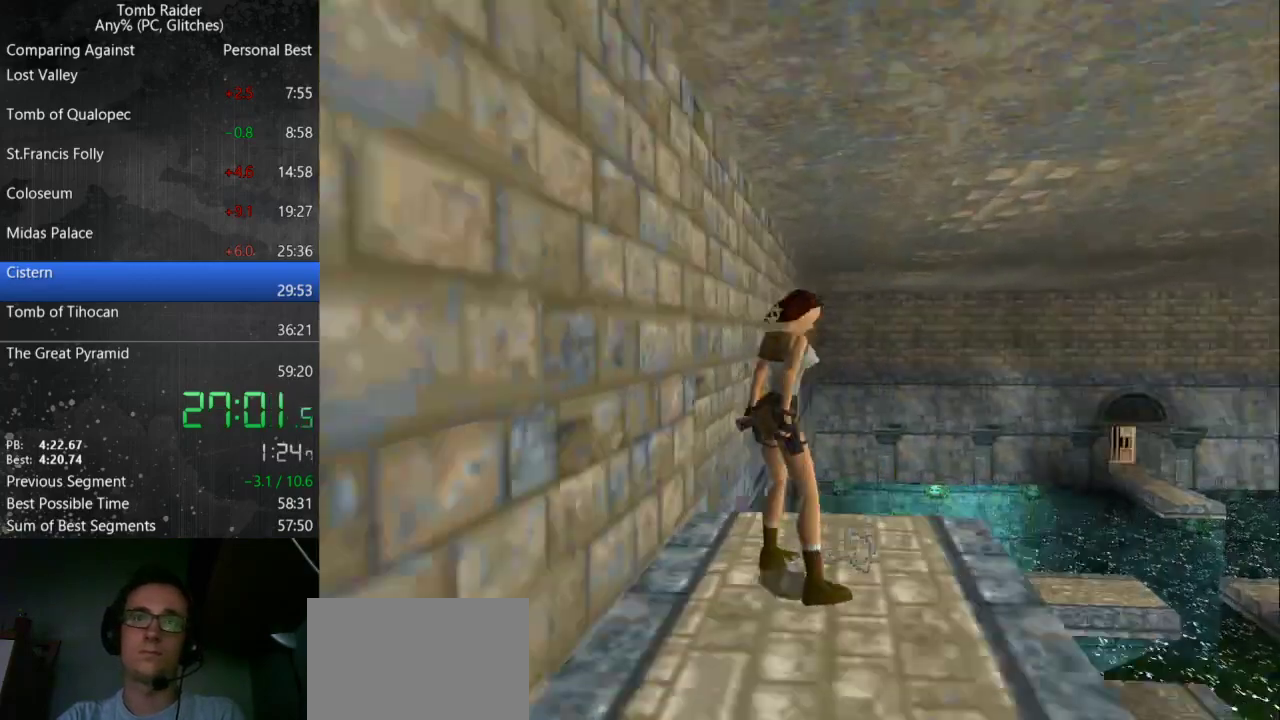
{"keys": [], "events": [[233, "action", "up"]]}
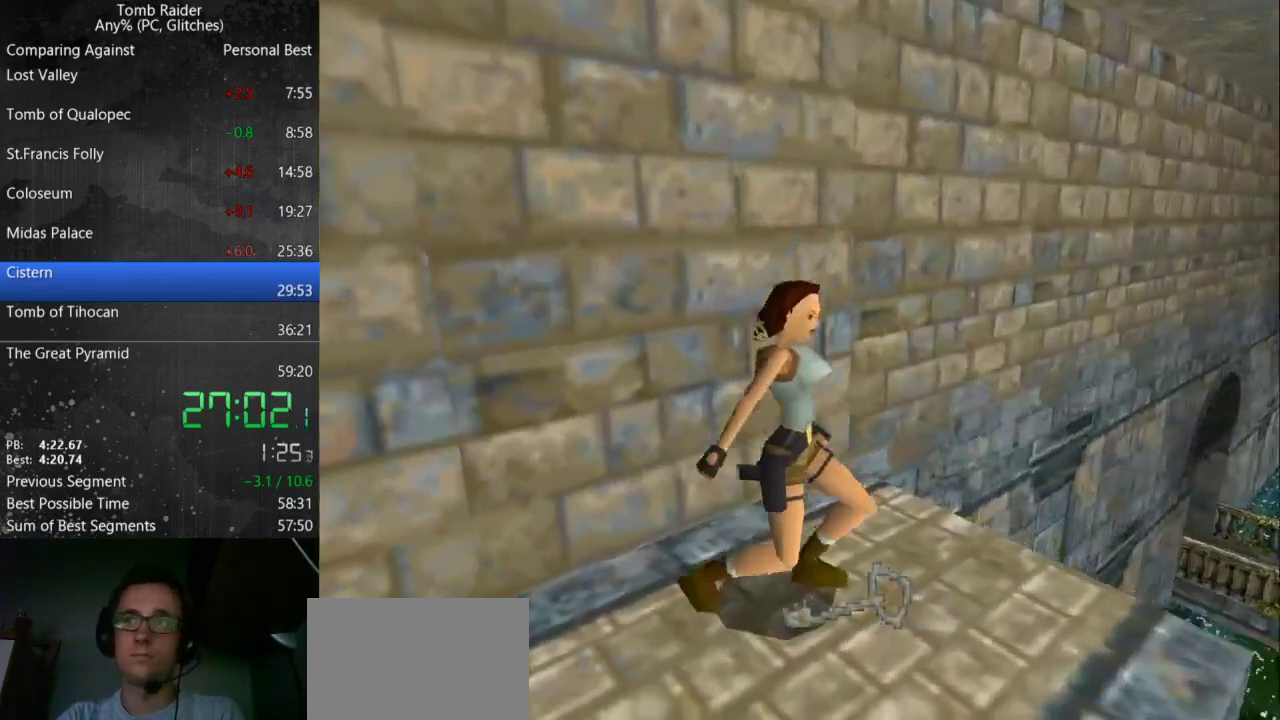
{"keys": ["right", "up", "walk"], "events": [[167, "walk", "down"], [333, "right", "down"], [333, "up", "down"]]}
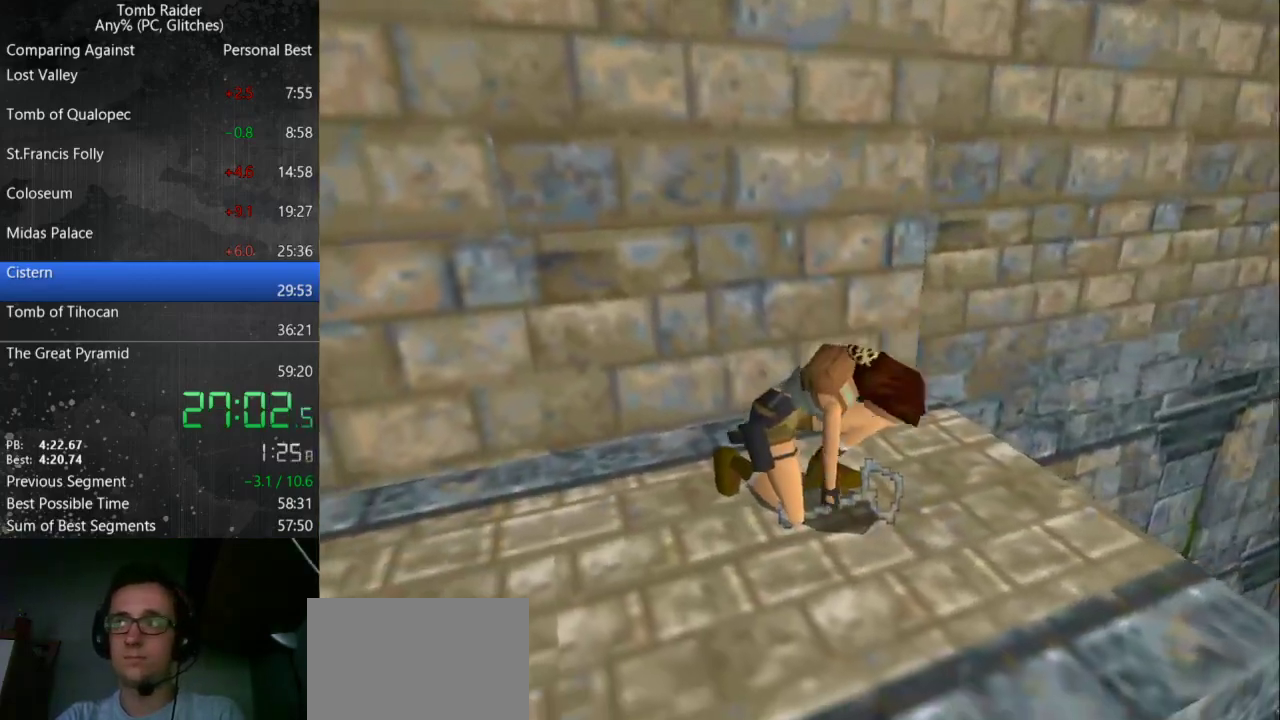
{"keys": ["right", "up", "walk"], "events": []}
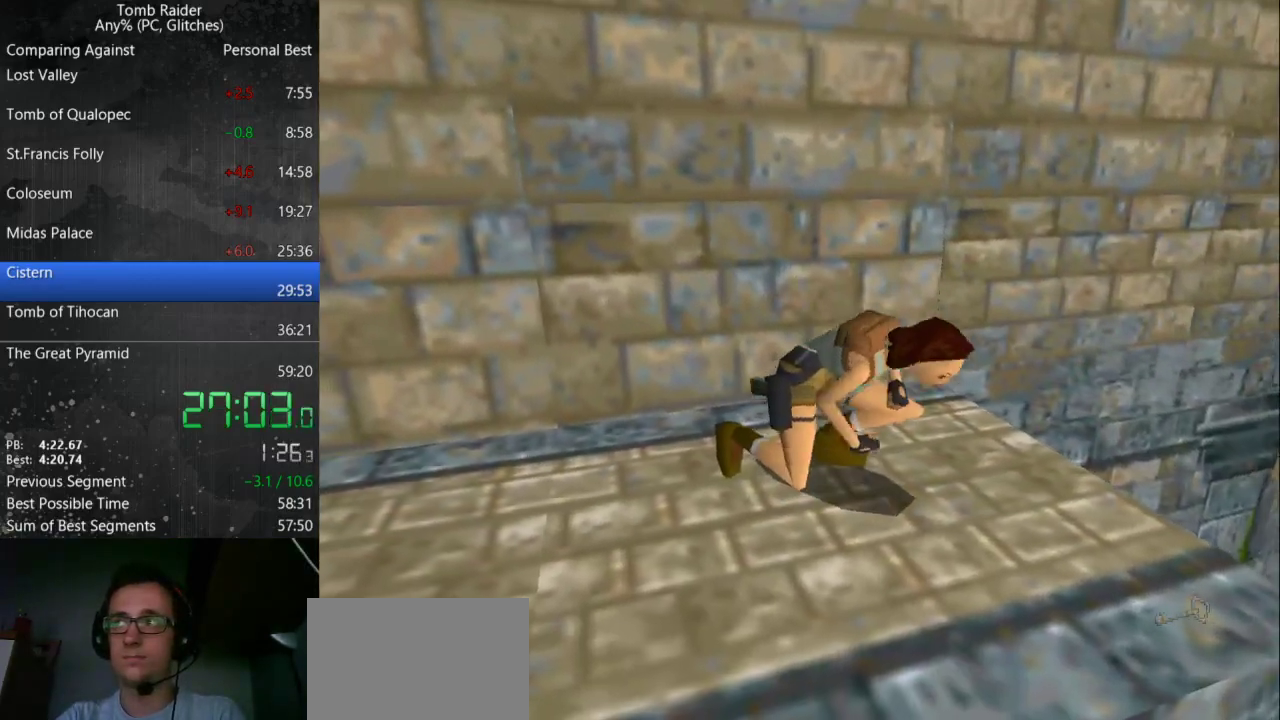
{"keys": ["right", "up", "walk"], "events": []}
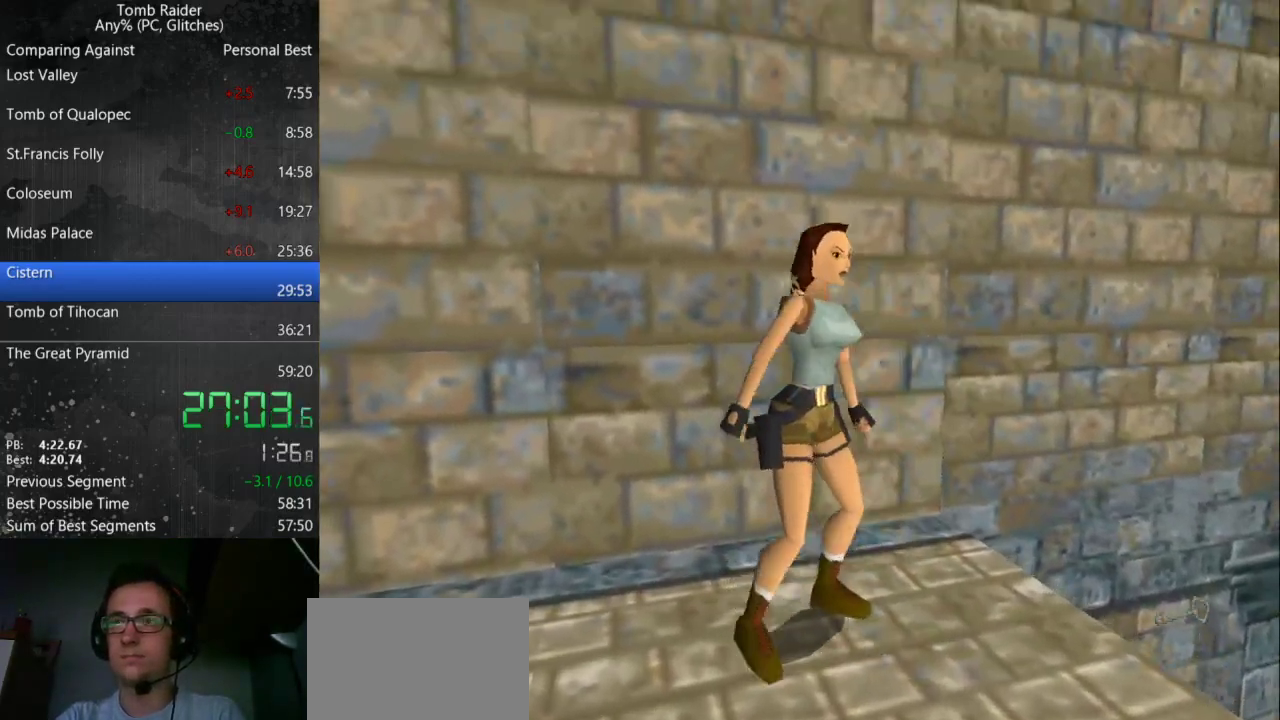
{"keys": ["jump", "right", "up"], "events": [[400, "walk", "up"], [500, "jump", "down"]]}
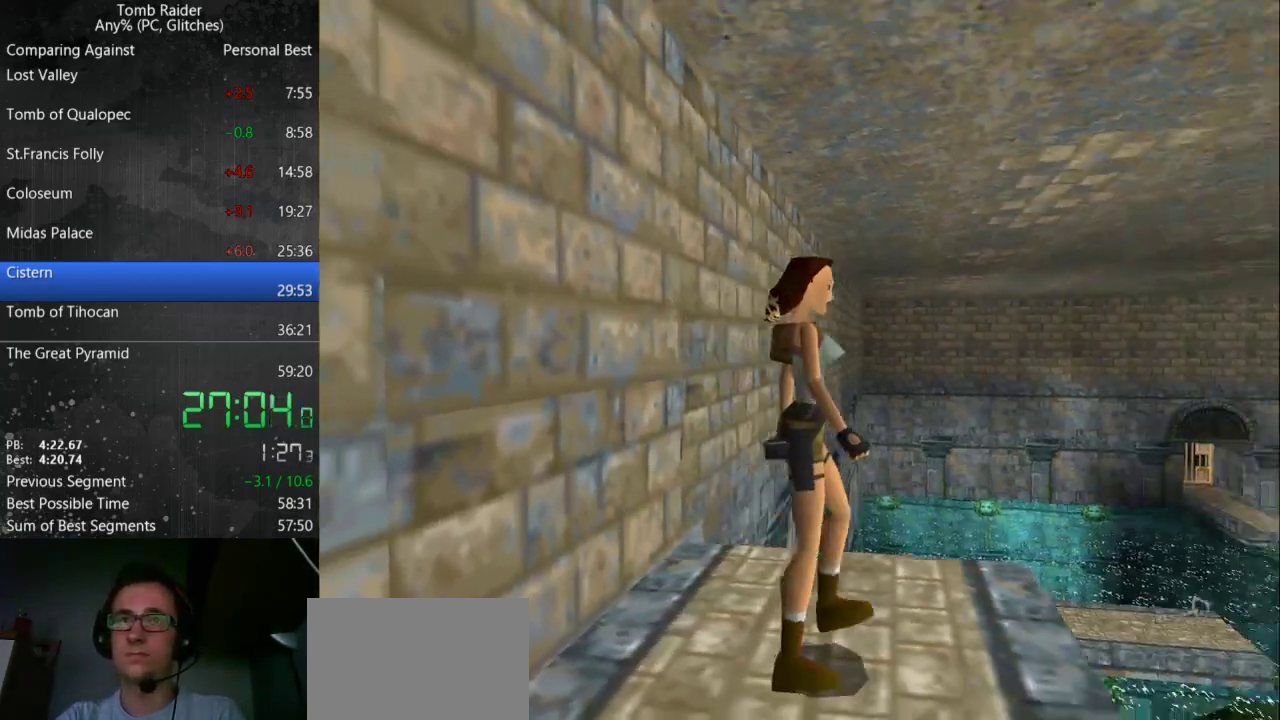
{"keys": ["jump", "up"], "events": [[100, "right", "up"]]}
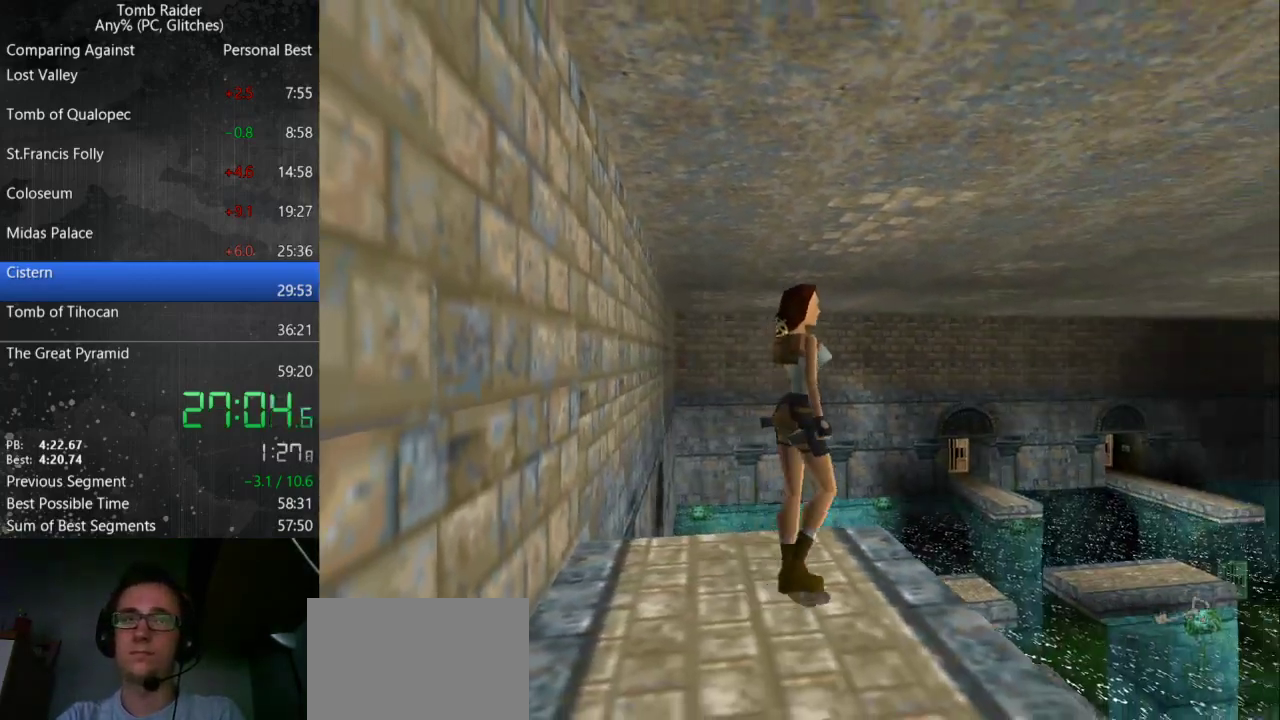
{"keys": ["jump", "up"], "events": []}